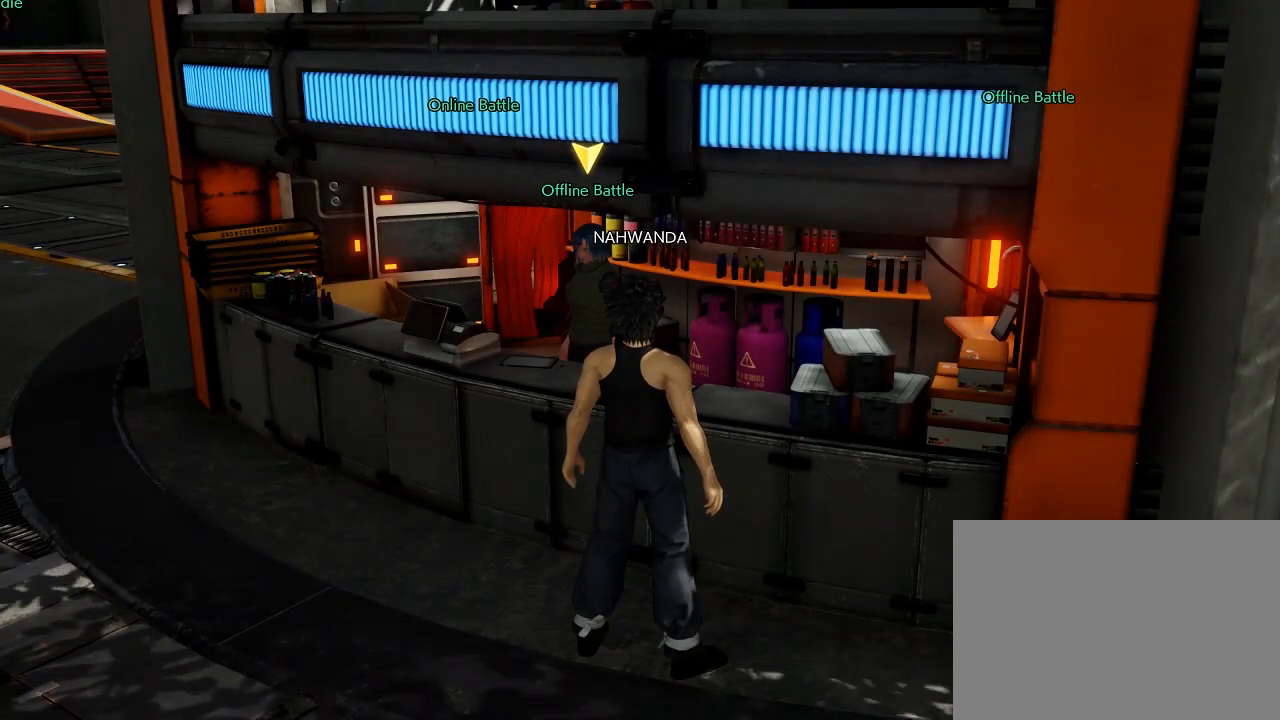
Gameplay with a controller (Xbox layout); each line is a JSON object with the inputs held at the frame after it. "events" lists button and stick changes between this image and that frame as [ms after this image, input, new state], when the widget could be followed in between. Not read: L3 R3 right_stick.
{"buttons": [], "left_stick": "center", "events": [[200, "START", "down"], [383, "START", "up"]]}
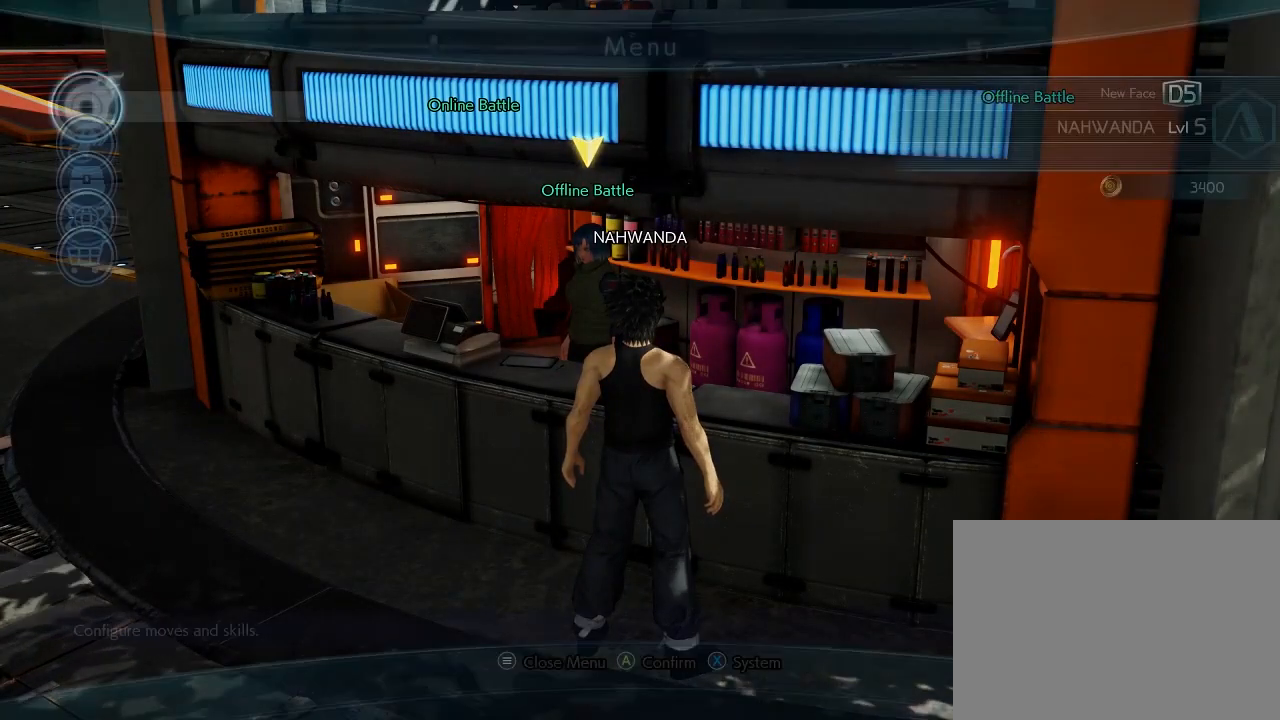
{"buttons": [], "left_stick": "center", "events": []}
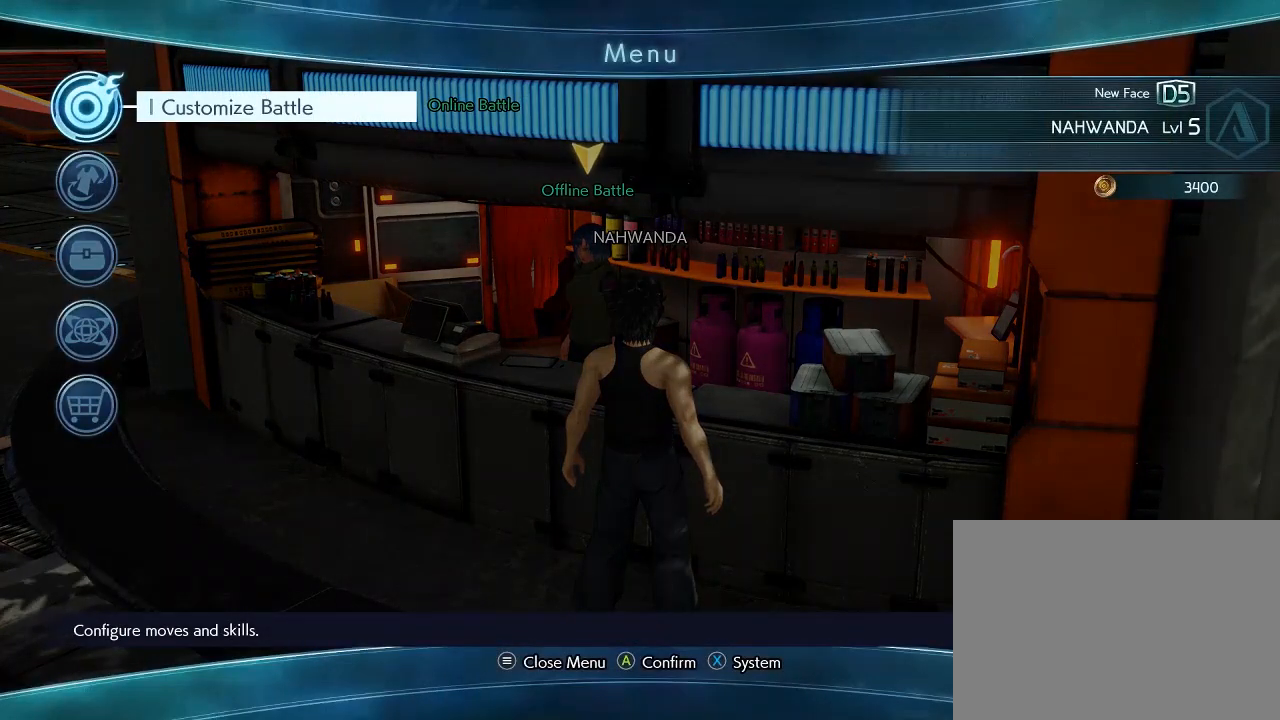
{"buttons": [], "left_stick": "center", "events": [[233, "X", "down"], [283, "X", "up"]]}
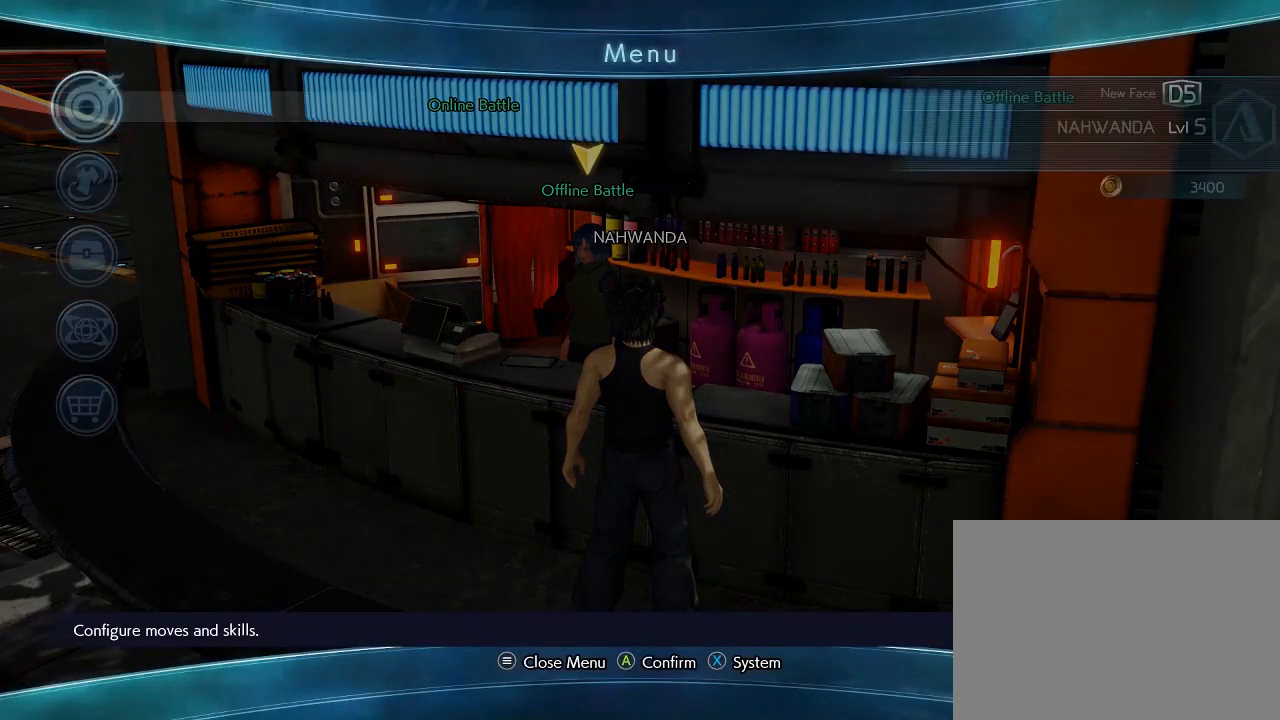
{"buttons": [], "left_stick": "center", "events": []}
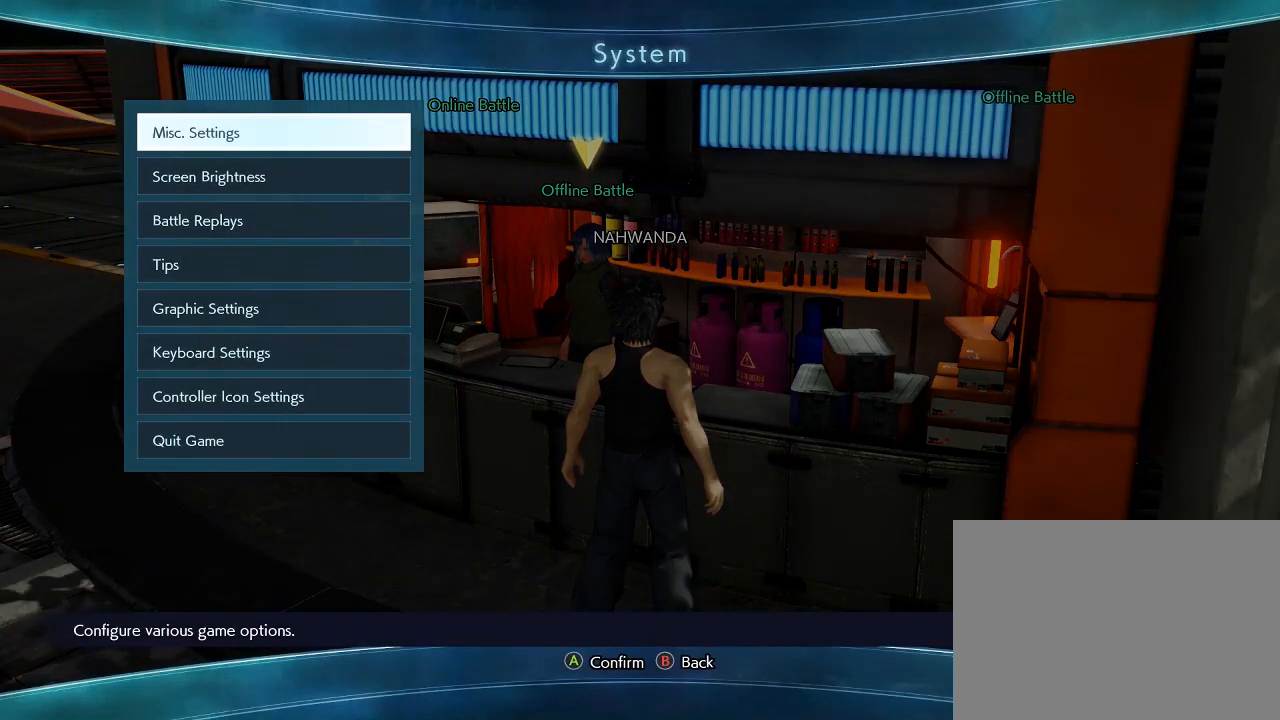
{"buttons": [], "left_stick": "center", "events": []}
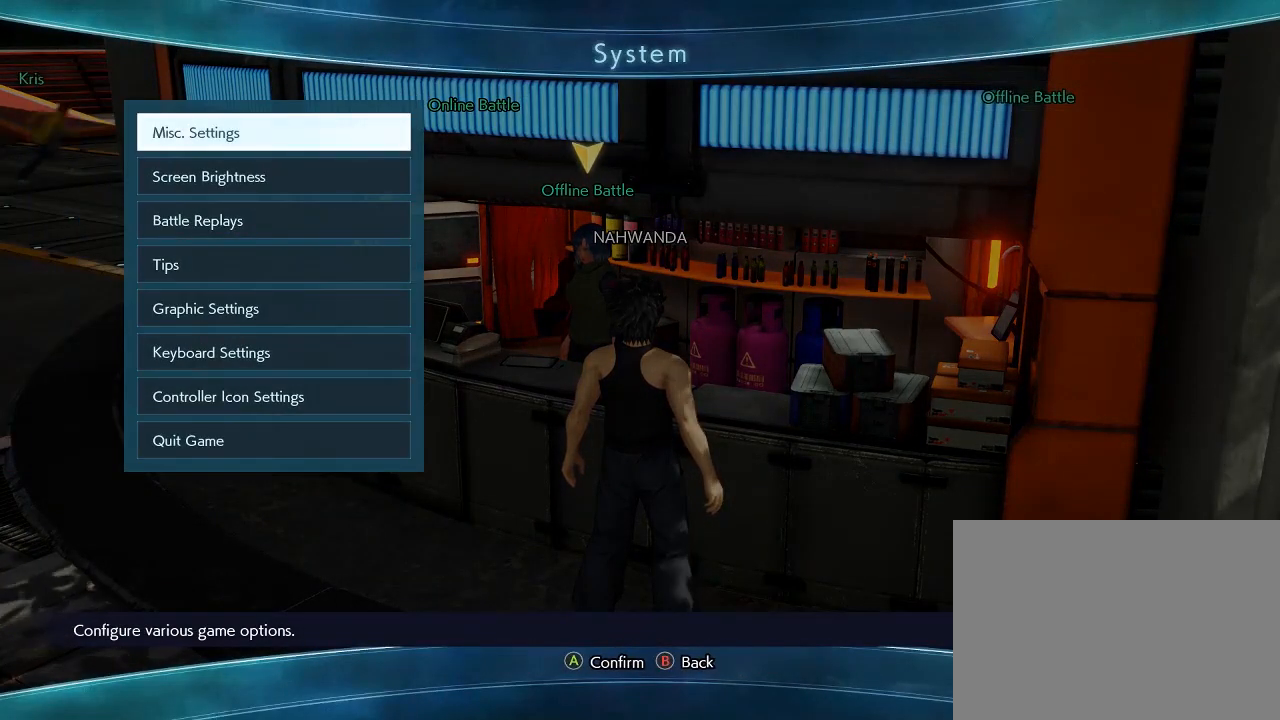
{"buttons": [], "left_stick": "center", "events": []}
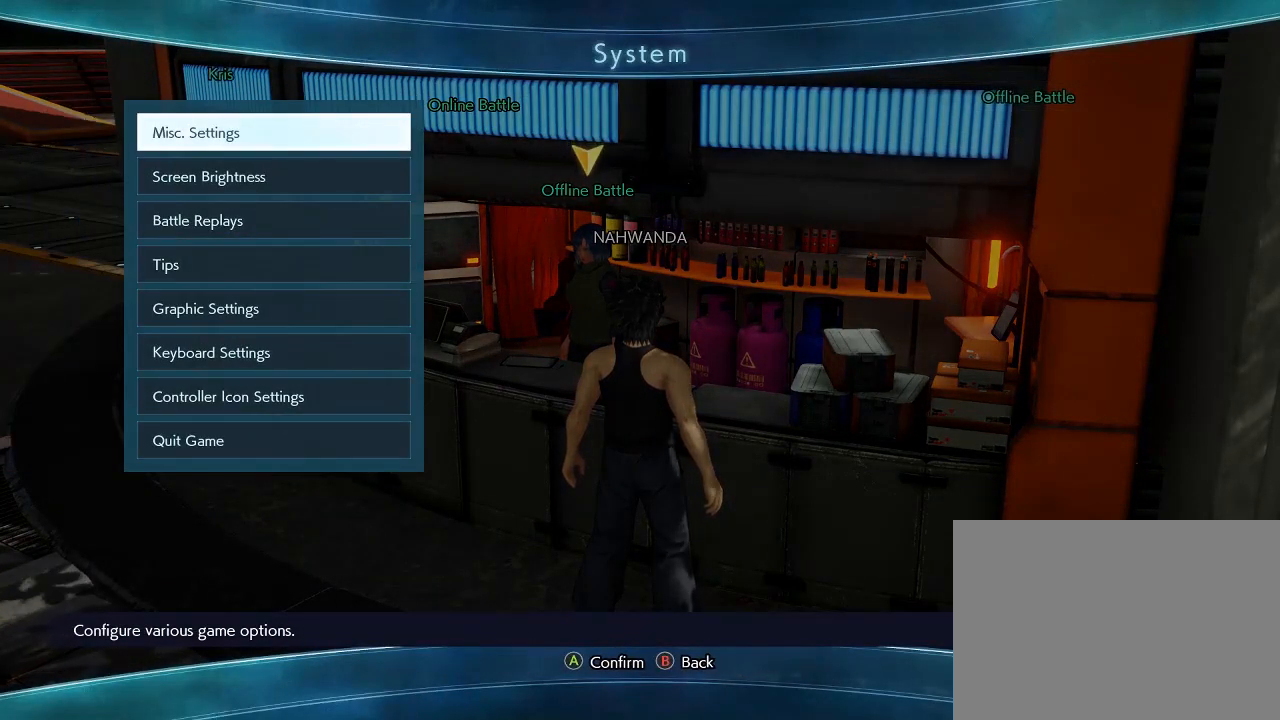
{"buttons": ["DPAD_DOWN"], "left_stick": "center", "events": [[17, "DPAD_DOWN", "down"], [333, "DPAD_DOWN", "up"], [433, "DPAD_DOWN", "down"]]}
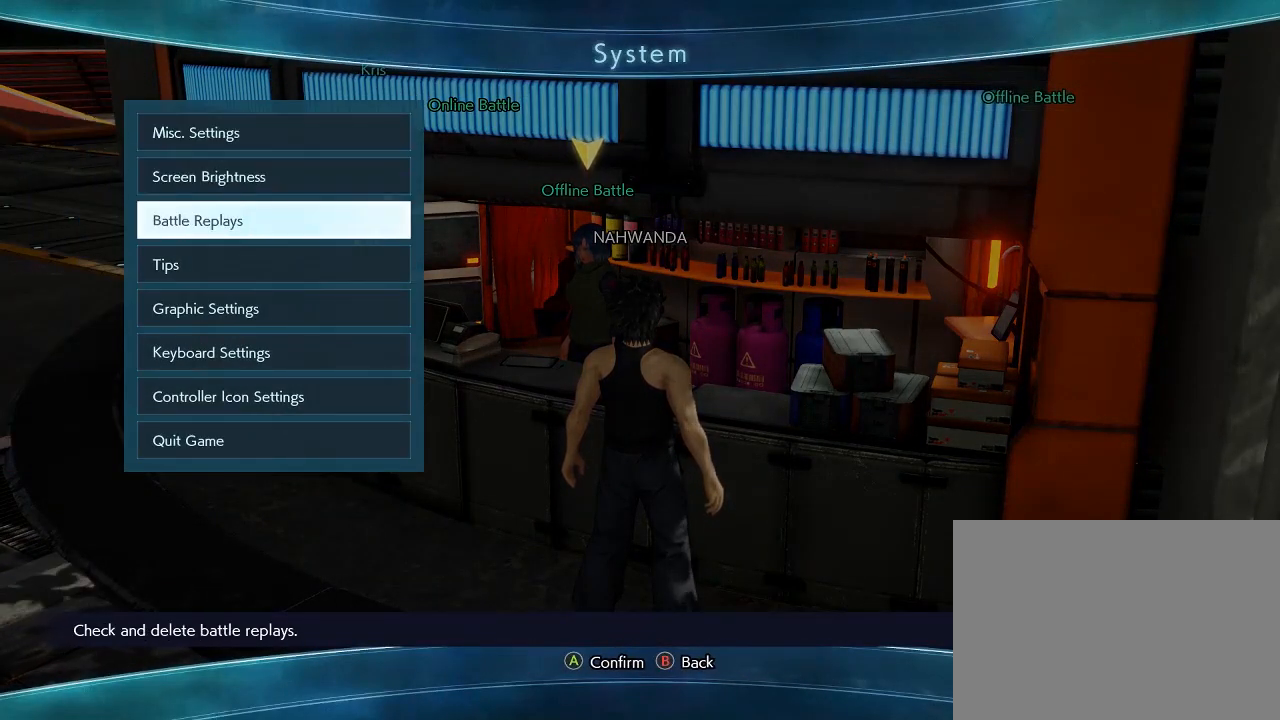
{"buttons": [], "left_stick": "center", "events": [[33, "DPAD_DOWN", "up"], [117, "DPAD_DOWN", "down"], [267, "DPAD_DOWN", "up"], [350, "DPAD_DOWN", "down"], [400, "DPAD_DOWN", "up"]]}
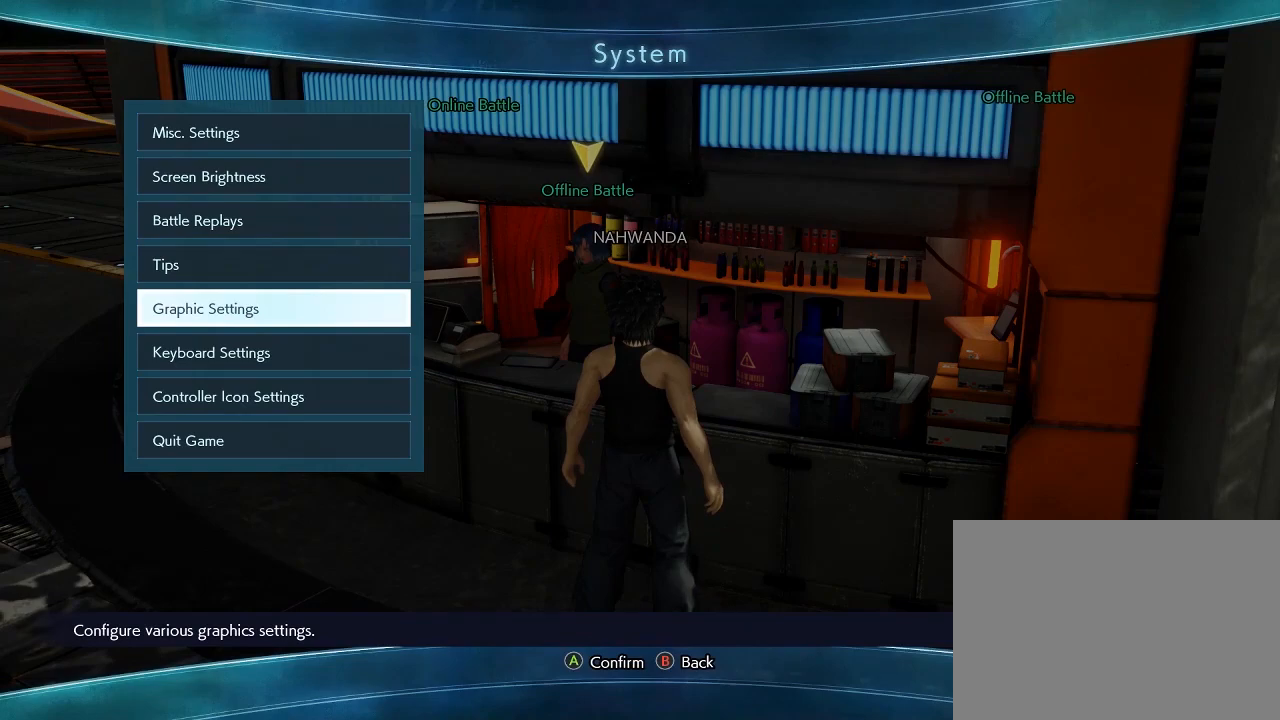
{"buttons": ["A"], "left_stick": "center", "events": [[133, "DPAD_UP", "down"], [283, "DPAD_UP", "up"], [367, "A", "down"]]}
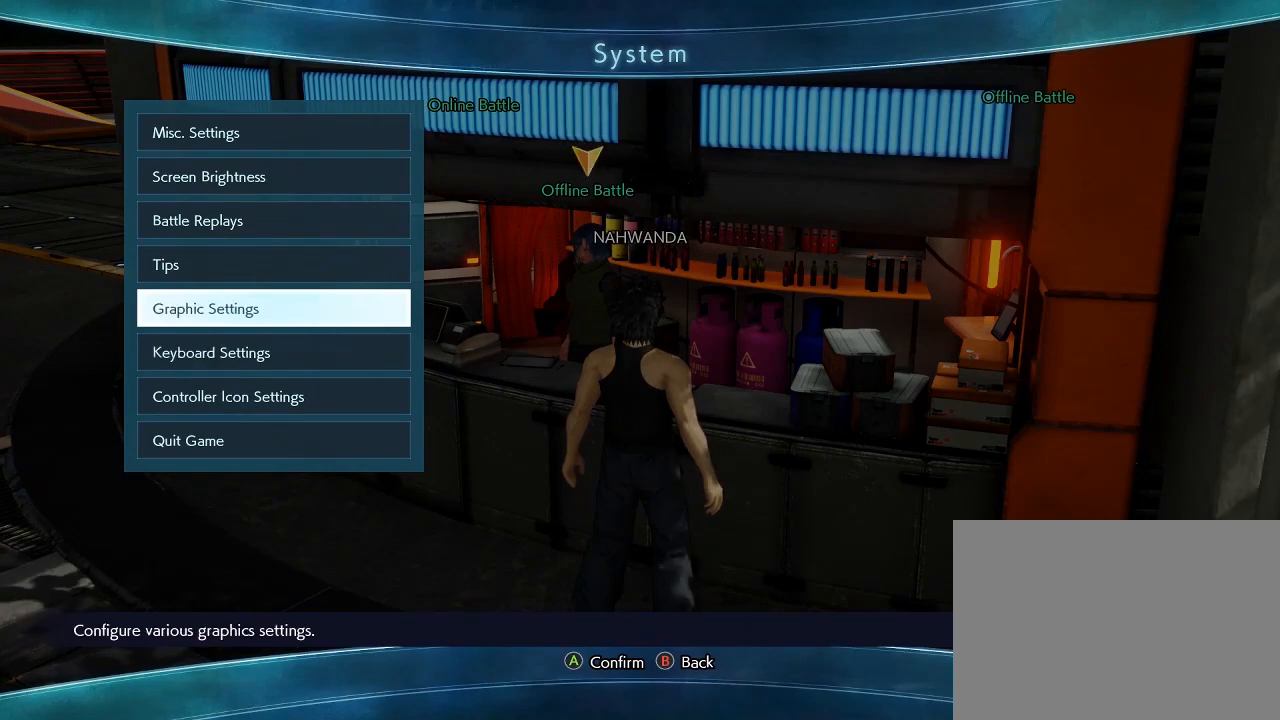
{"buttons": [], "left_stick": "center", "events": [[17, "A", "up"]]}
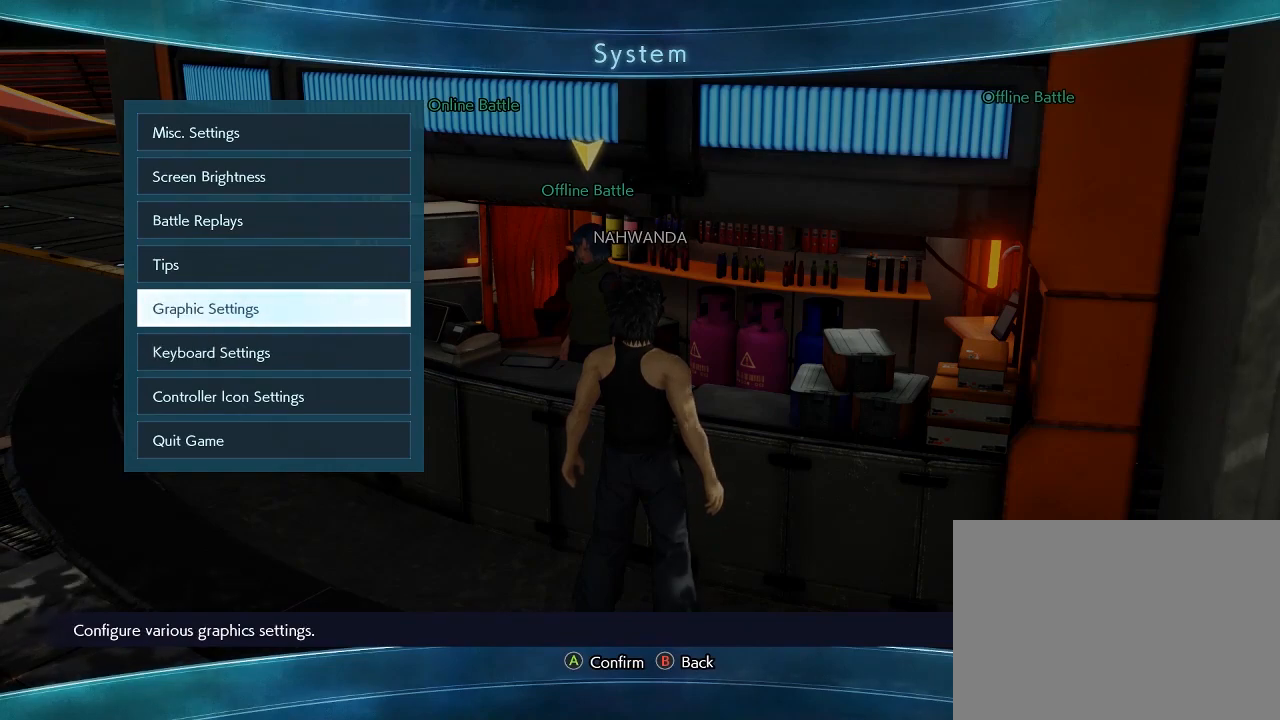
{"buttons": [], "left_stick": "center", "events": []}
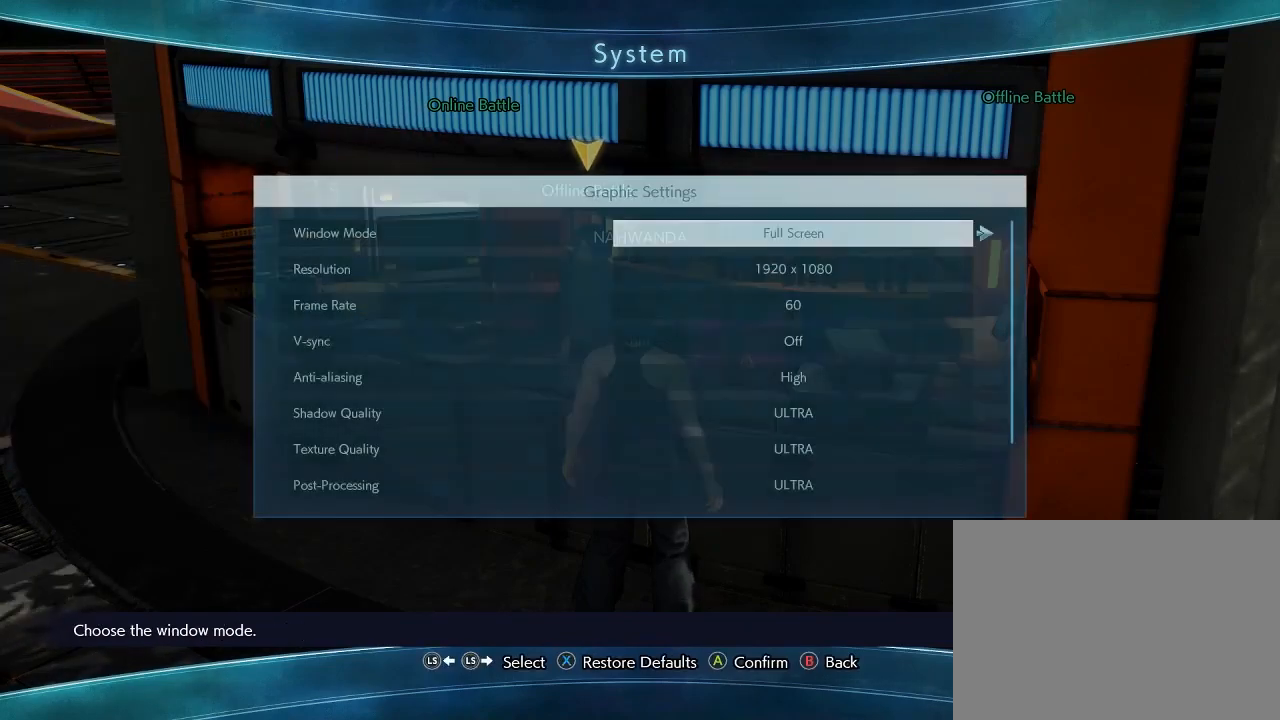
{"buttons": [], "left_stick": "center", "events": []}
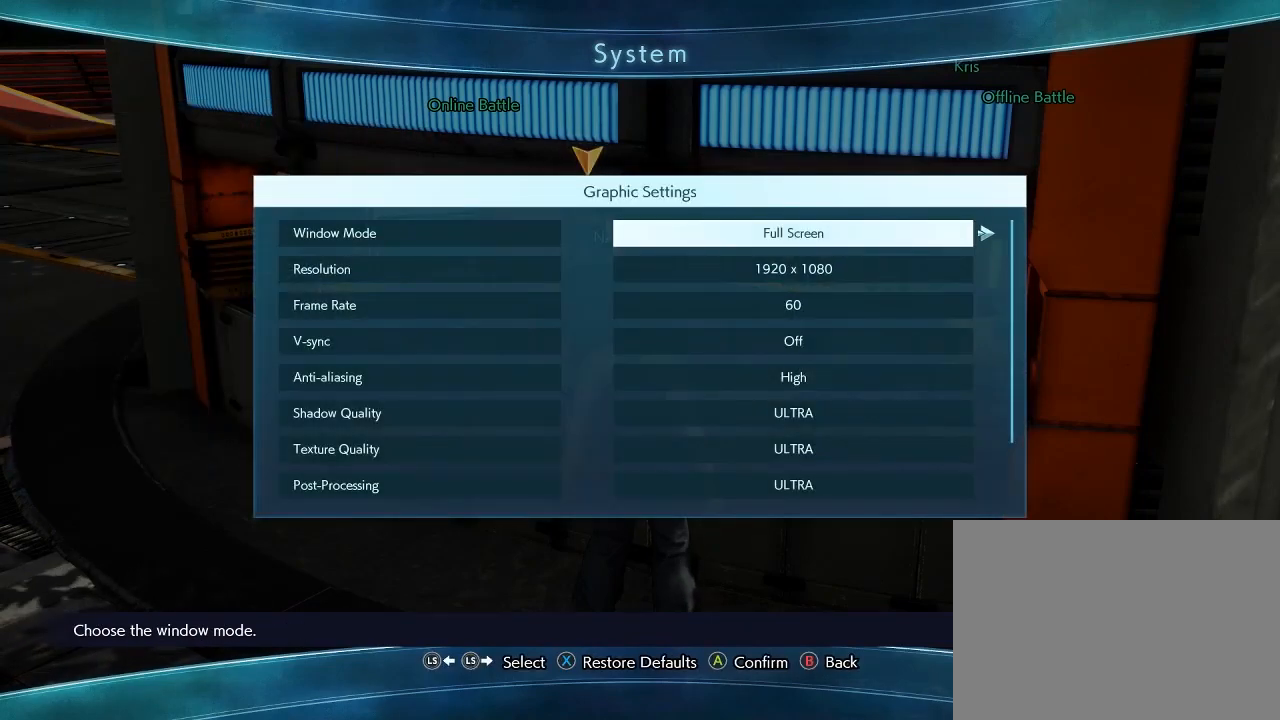
{"buttons": [], "left_stick": "center", "events": []}
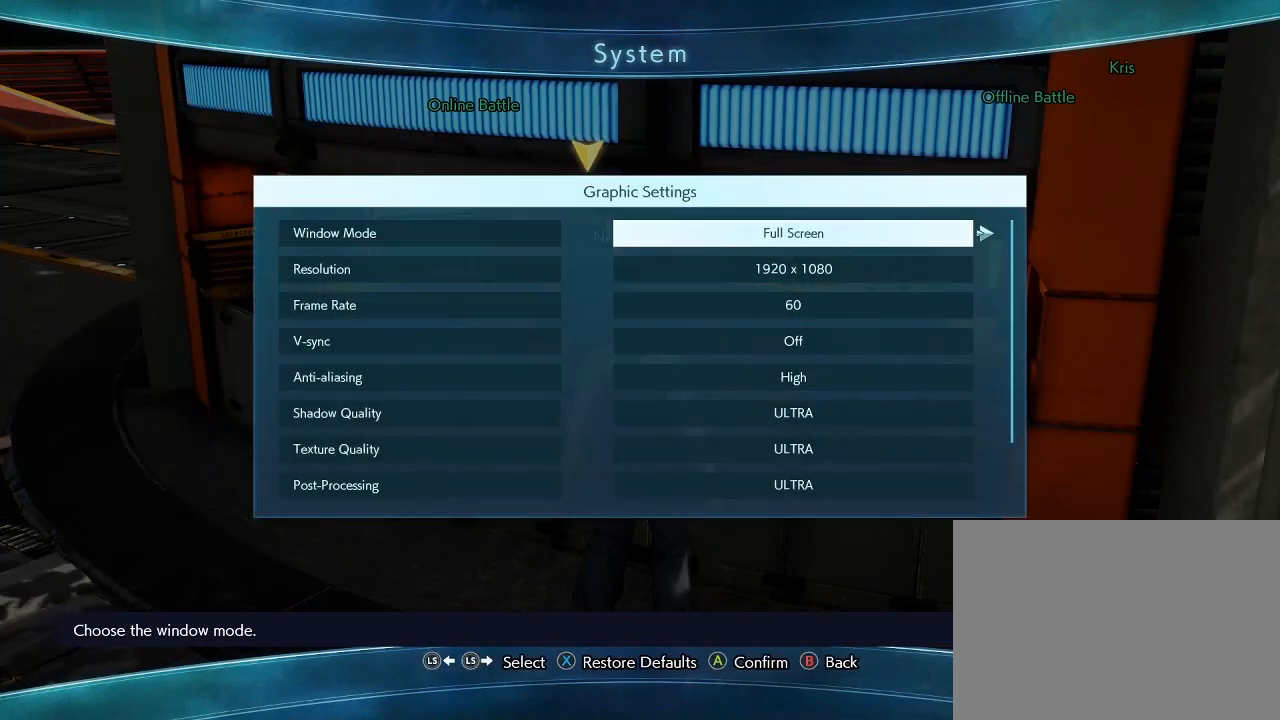
{"buttons": [], "left_stick": "center", "events": []}
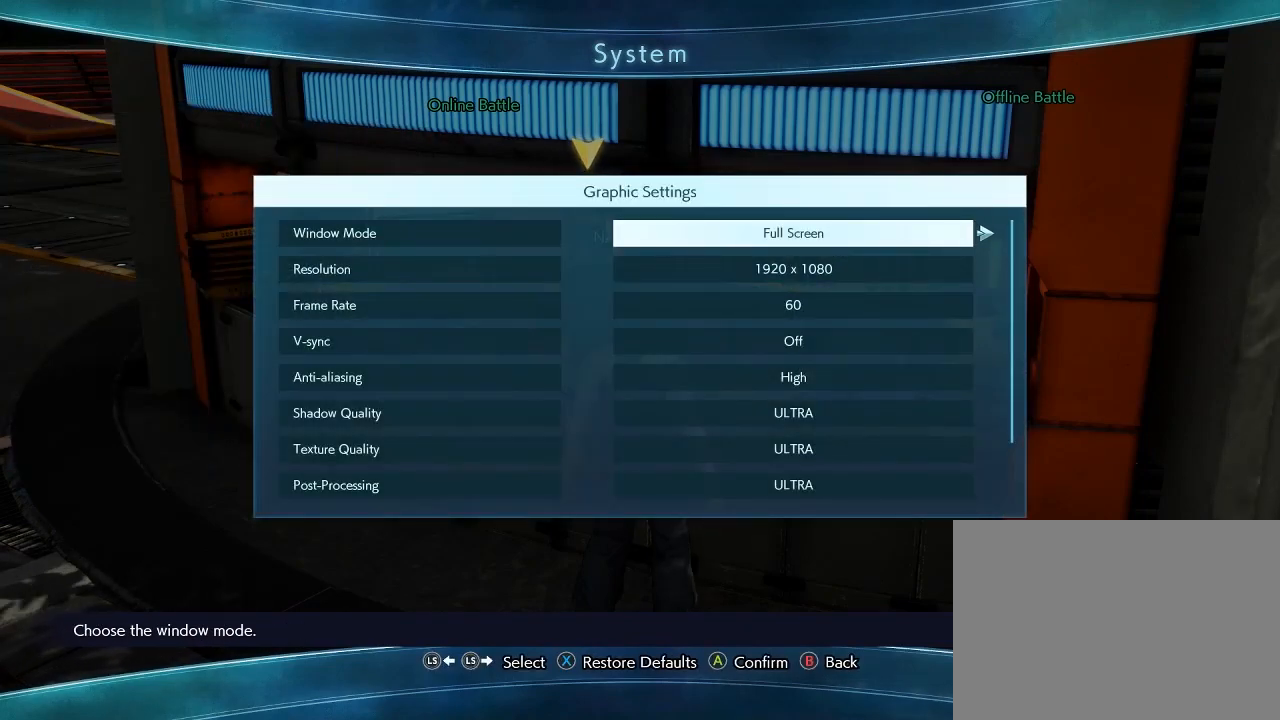
{"buttons": [], "left_stick": "center", "events": [[133, "DPAD_DOWN", "down"], [283, "DPAD_DOWN", "up"]]}
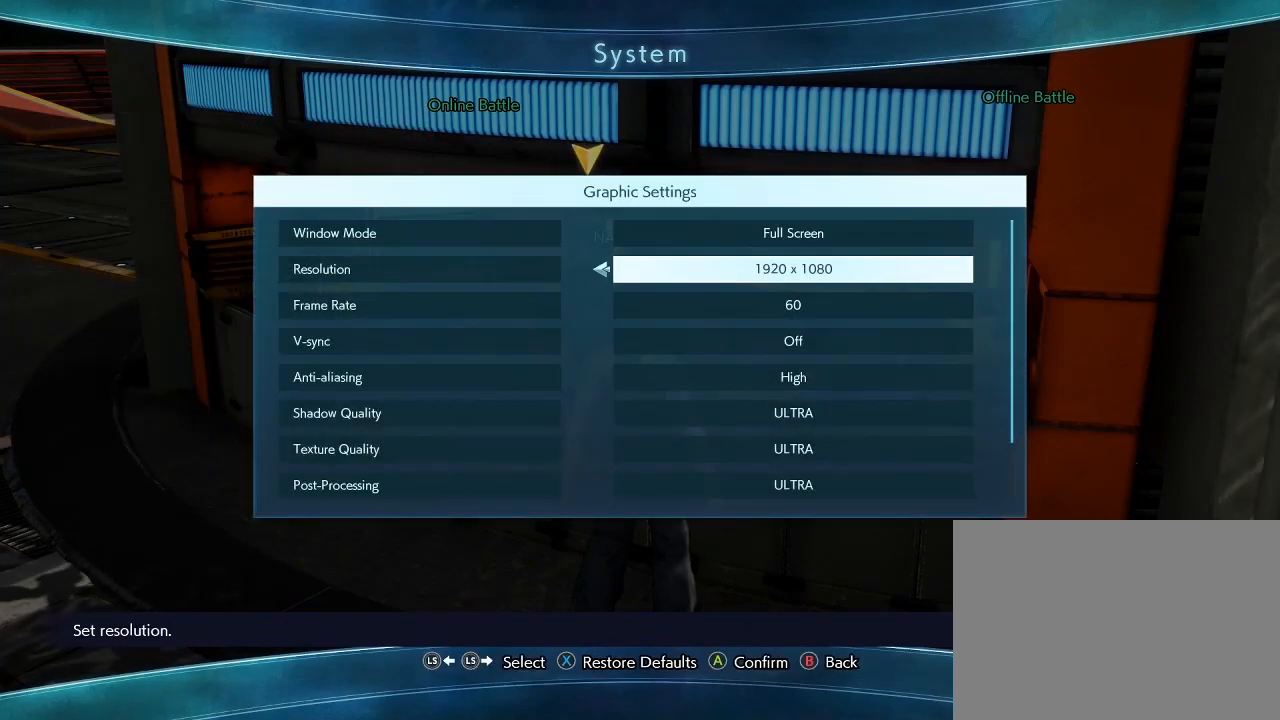
{"buttons": [], "left_stick": "center", "events": []}
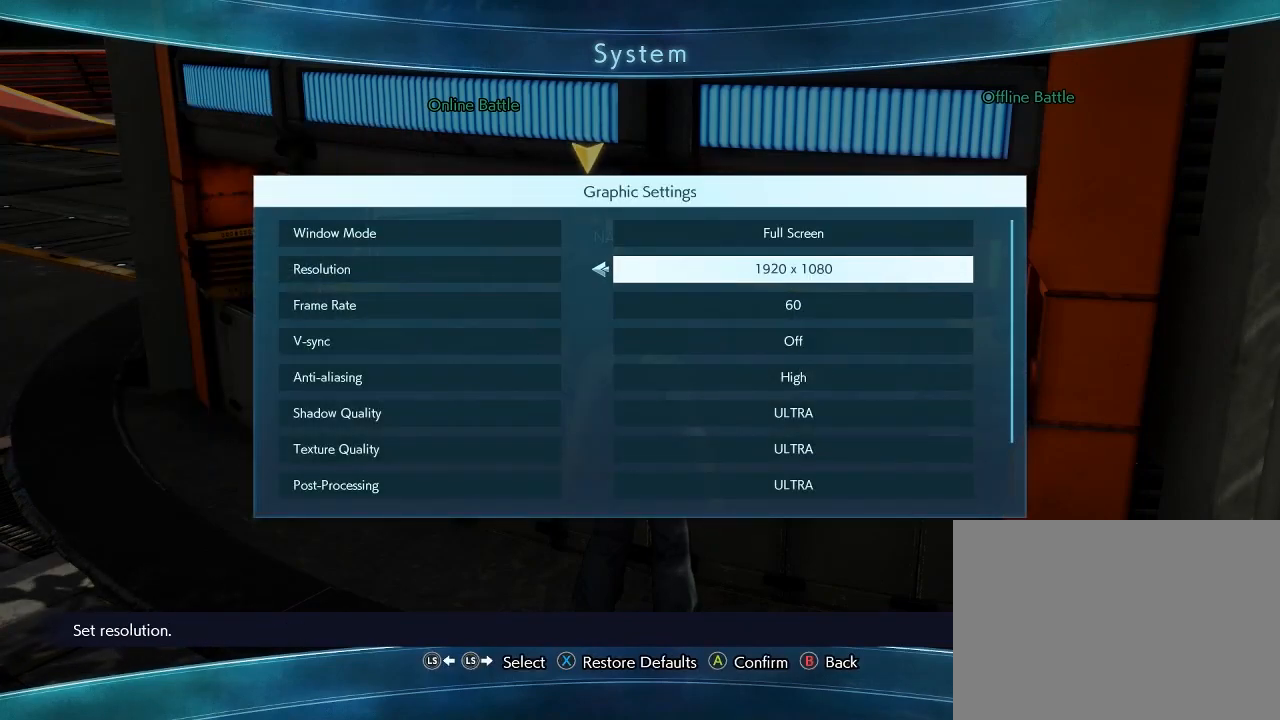
{"buttons": [], "left_stick": "center", "events": []}
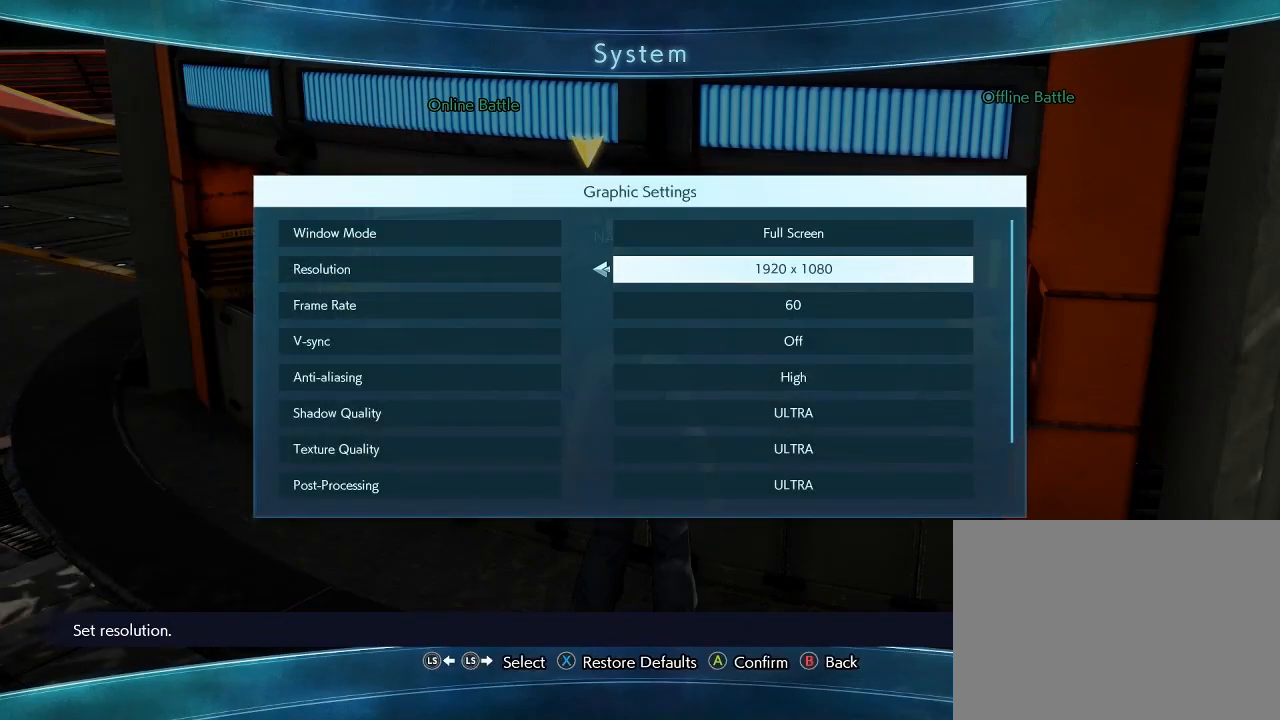
{"buttons": [], "left_stick": "center", "events": [[417, "DPAD_LEFT", "down"], [467, "DPAD_LEFT", "up"]]}
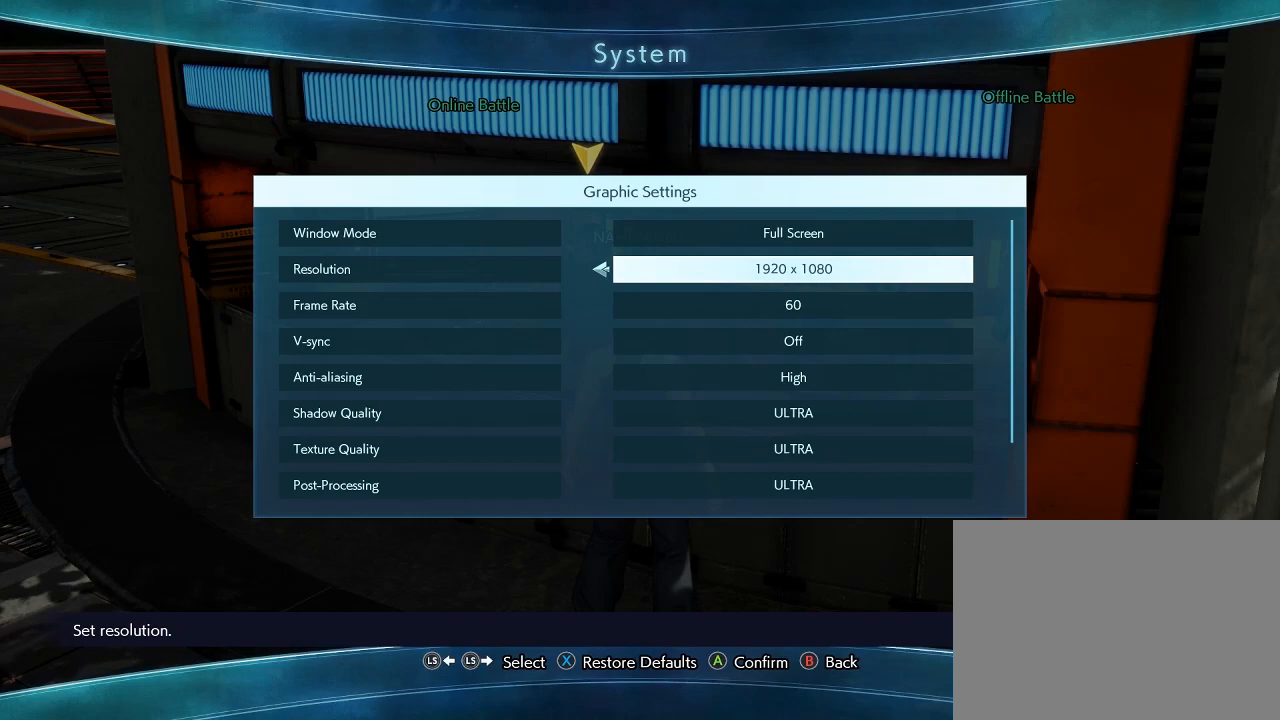
{"buttons": [], "left_stick": "center", "events": []}
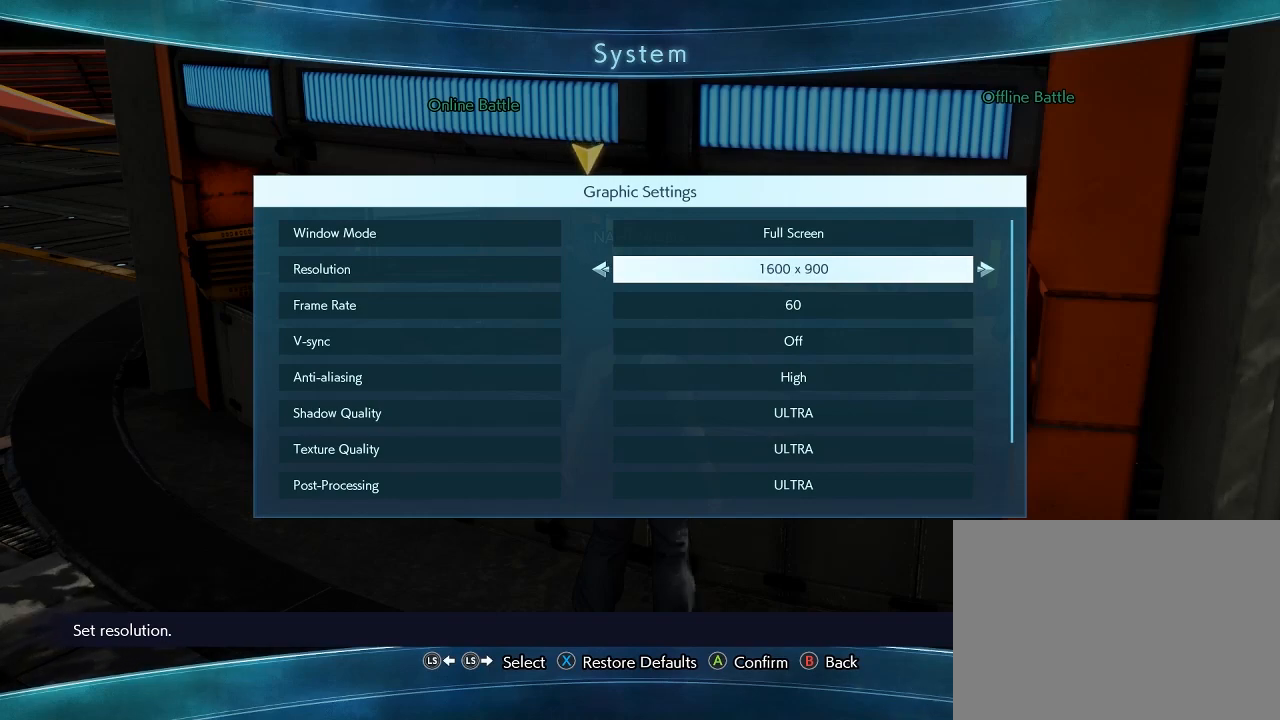
{"buttons": [], "left_stick": "center", "events": [[117, "DPAD_LEFT", "down"], [267, "DPAD_LEFT", "up"]]}
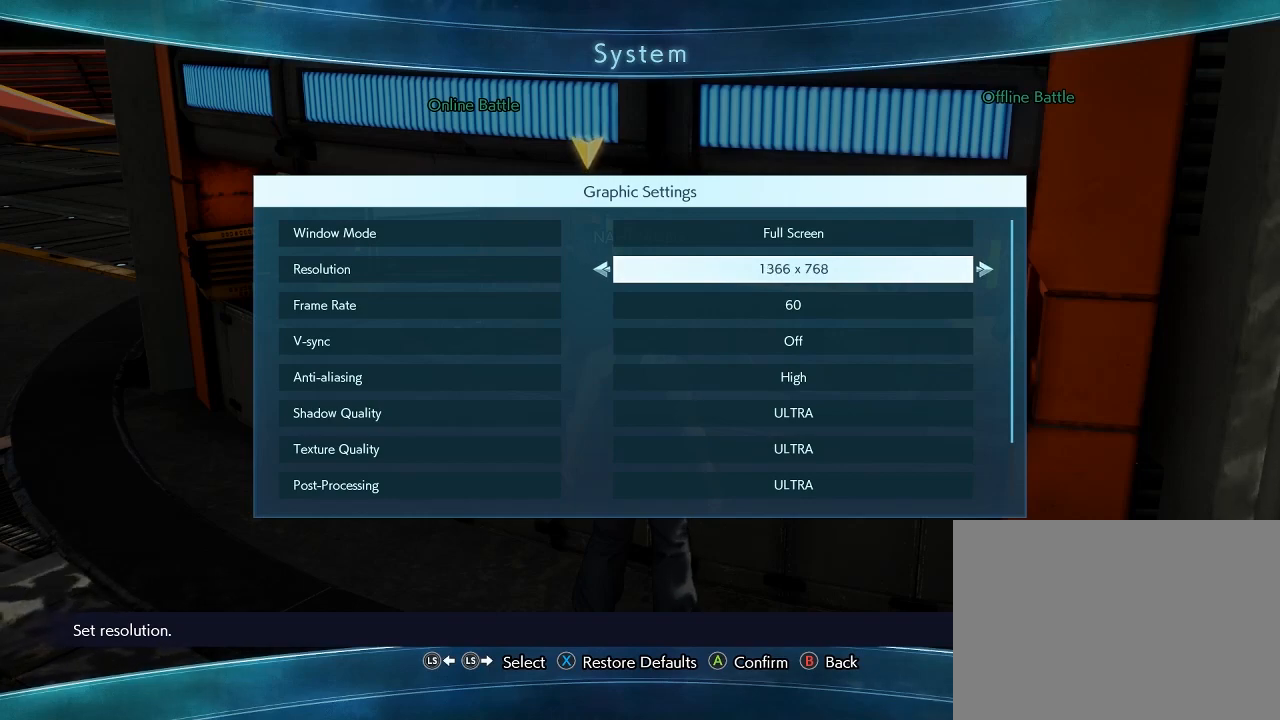
{"buttons": ["DPAD_LEFT"], "left_stick": "center", "events": [[467, "DPAD_LEFT", "down"]]}
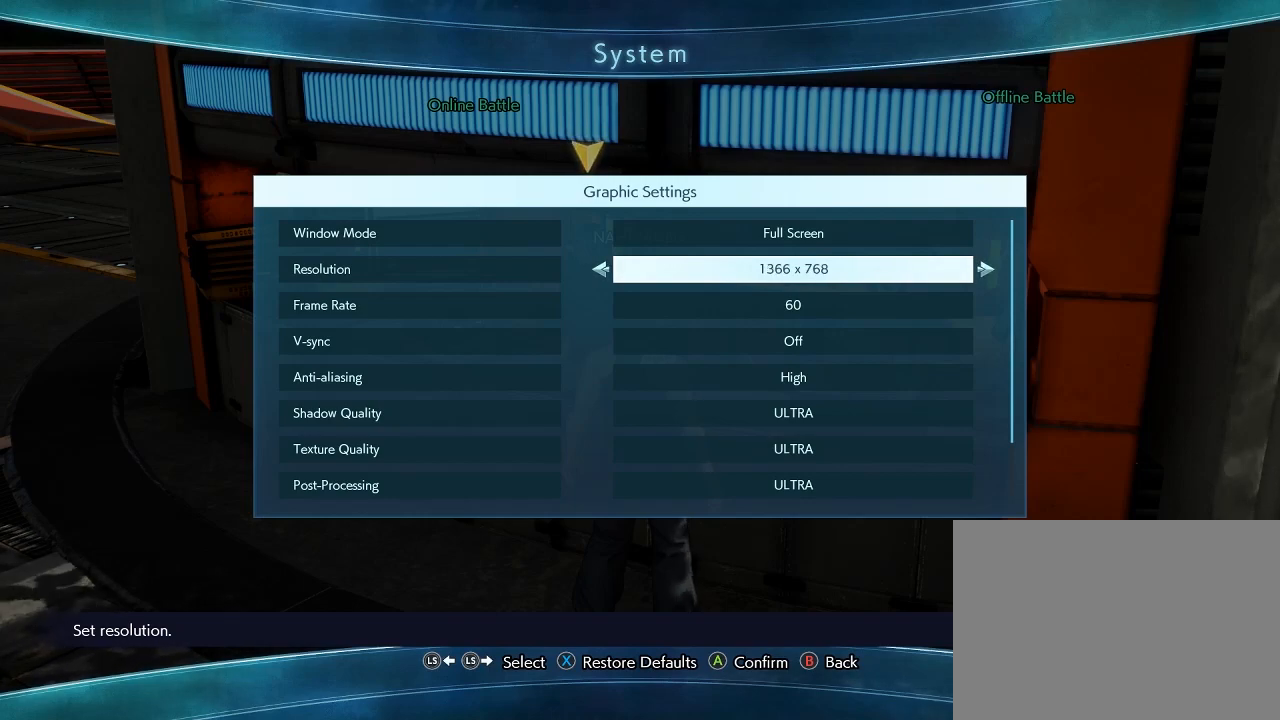
{"buttons": ["DPAD_LEFT"], "left_stick": "center", "events": [[150, "DPAD_LEFT", "up"], [200, "DPAD_LEFT", "down"], [300, "DPAD_LEFT", "up"], [433, "DPAD_LEFT", "down"]]}
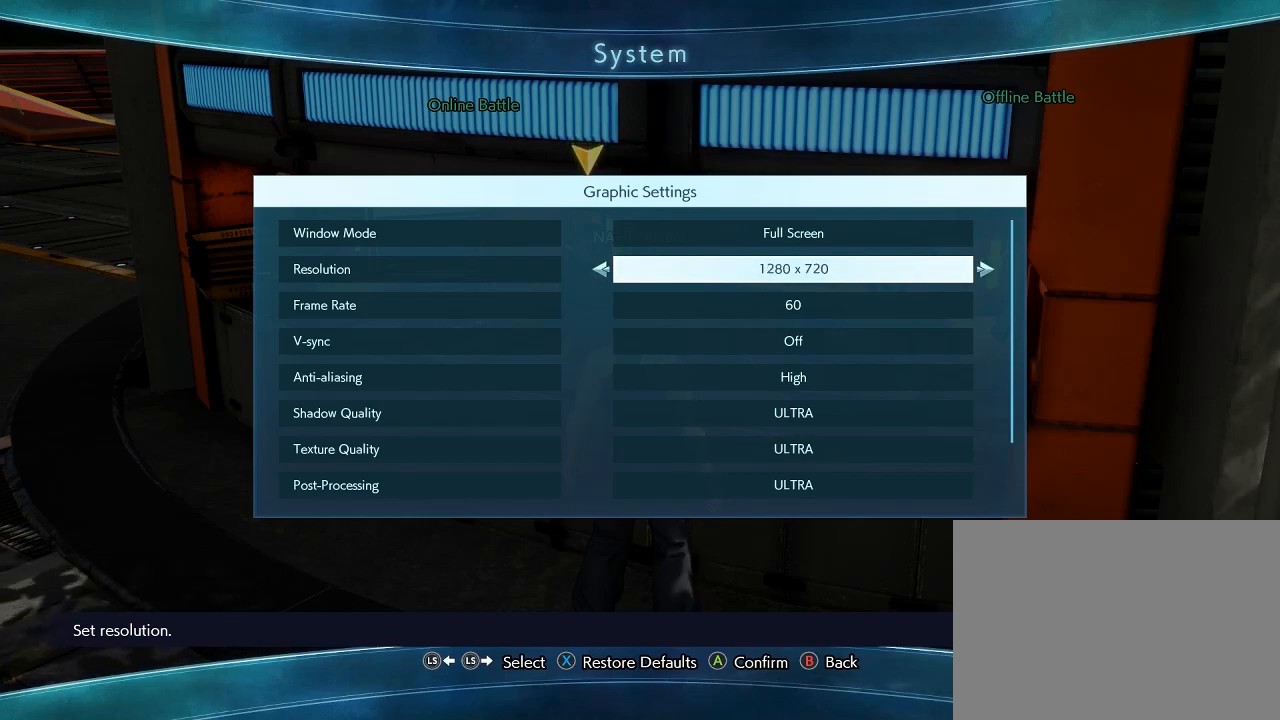
{"buttons": [], "left_stick": "center", "events": [[33, "DPAD_LEFT", "up"]]}
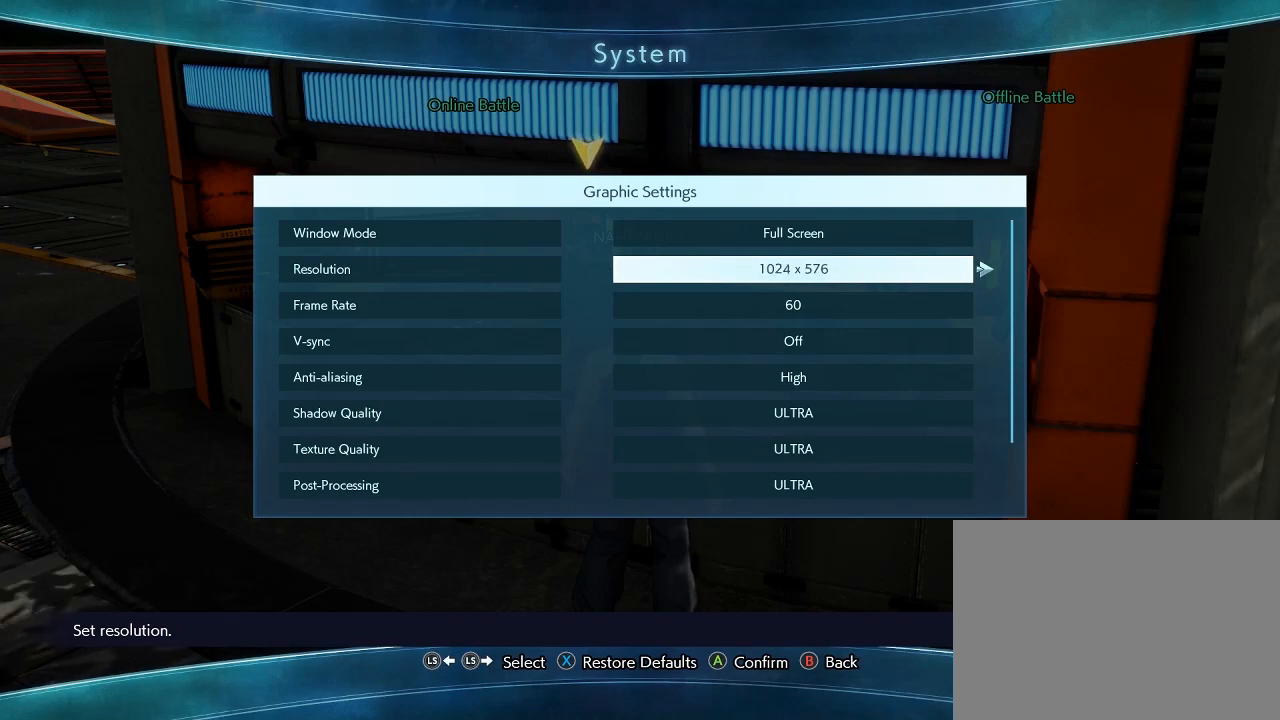
{"buttons": [], "left_stick": "center", "events": []}
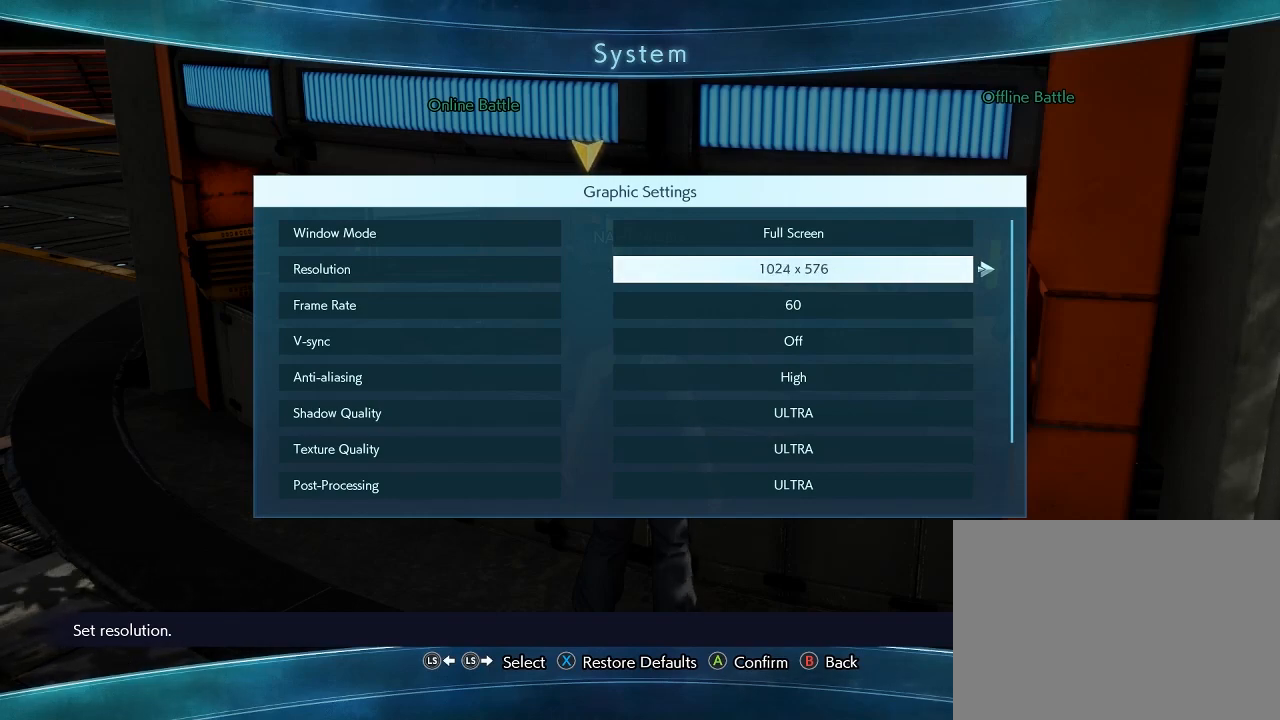
{"buttons": [], "left_stick": "center", "events": [[150, "DPAD_LEFT", "down"], [300, "DPAD_LEFT", "up"]]}
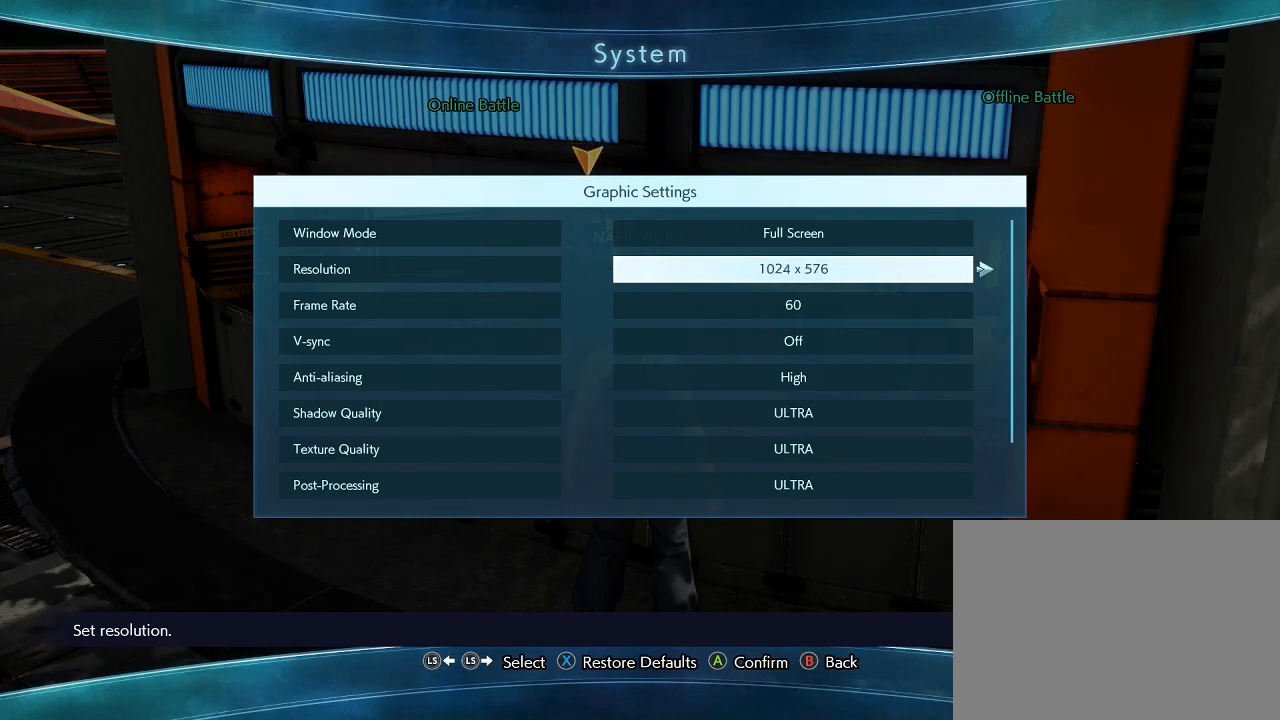
{"buttons": [], "left_stick": "center", "events": [[117, "DPAD_LEFT", "down"], [317, "DPAD_LEFT", "up"]]}
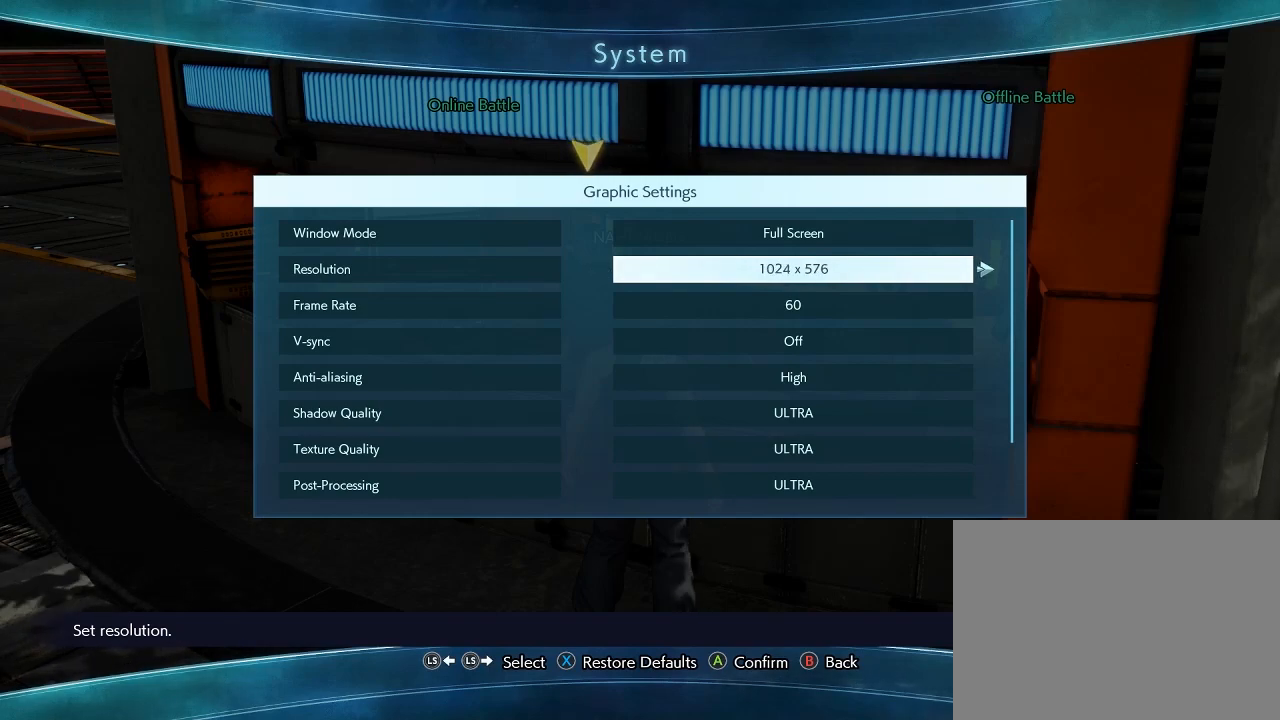
{"buttons": [], "left_stick": "center", "events": [[83, "DPAD_RIGHT", "down"], [283, "DPAD_RIGHT", "up"]]}